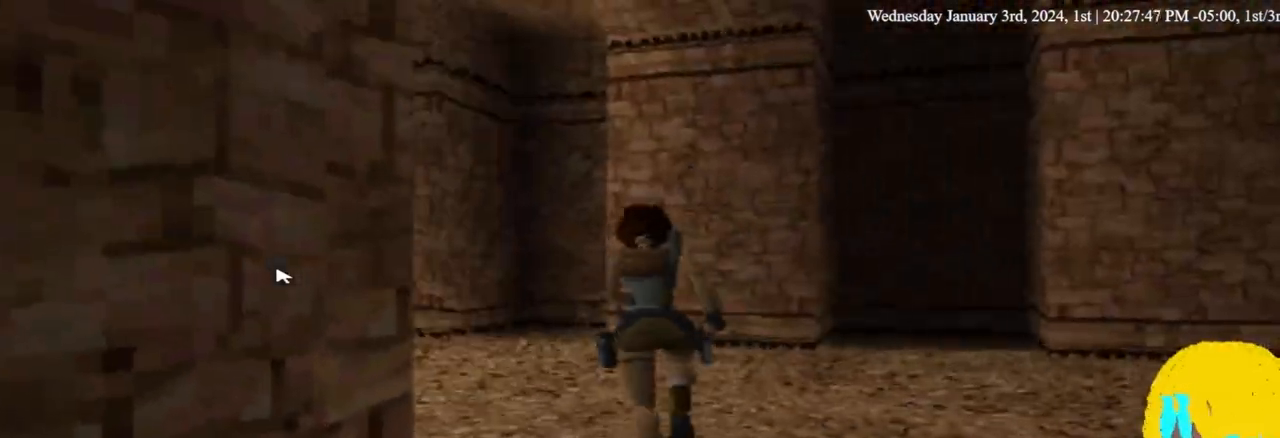
Gameplay with a controller (PlayStation layout); each line is a JSON object with the inputs held at the frame after it. "events" lists button and stick changes between this image and that frame as [ms after this image, input, new state], when the widget could be followed in between. Not read: R1.
{"buttons": ["DPAD_UP", "DPAD_LEFT"], "left_stick": "center", "right_stick": "center", "events": []}
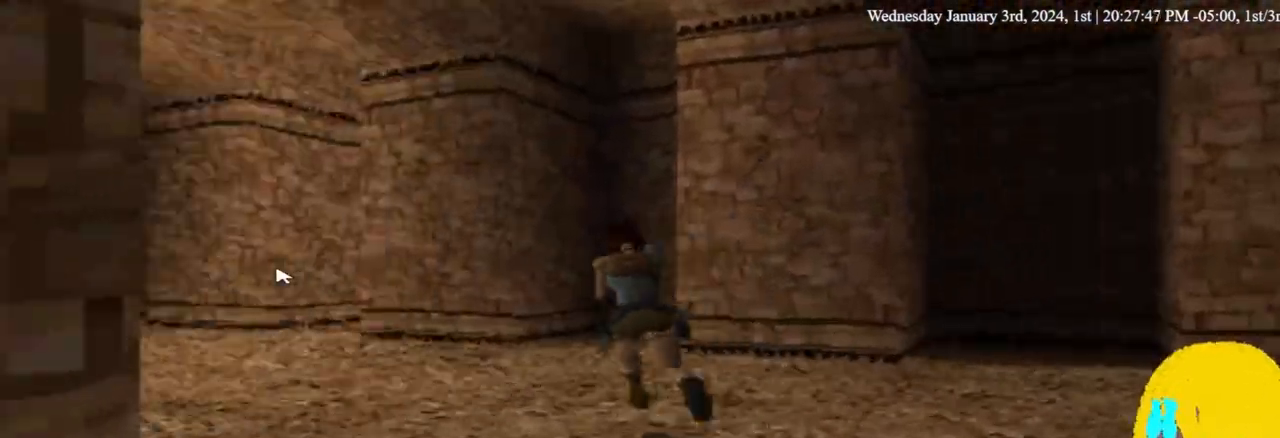
{"buttons": ["DPAD_UP", "DPAD_LEFT"], "left_stick": "center", "right_stick": "center", "events": []}
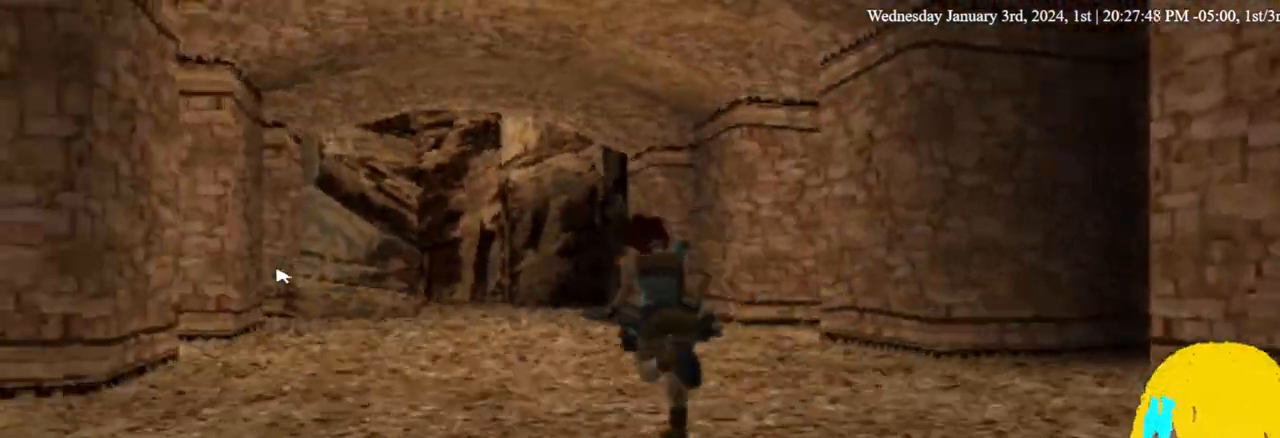
{"buttons": ["DPAD_UP", "DPAD_LEFT"], "left_stick": "center", "right_stick": "center", "events": []}
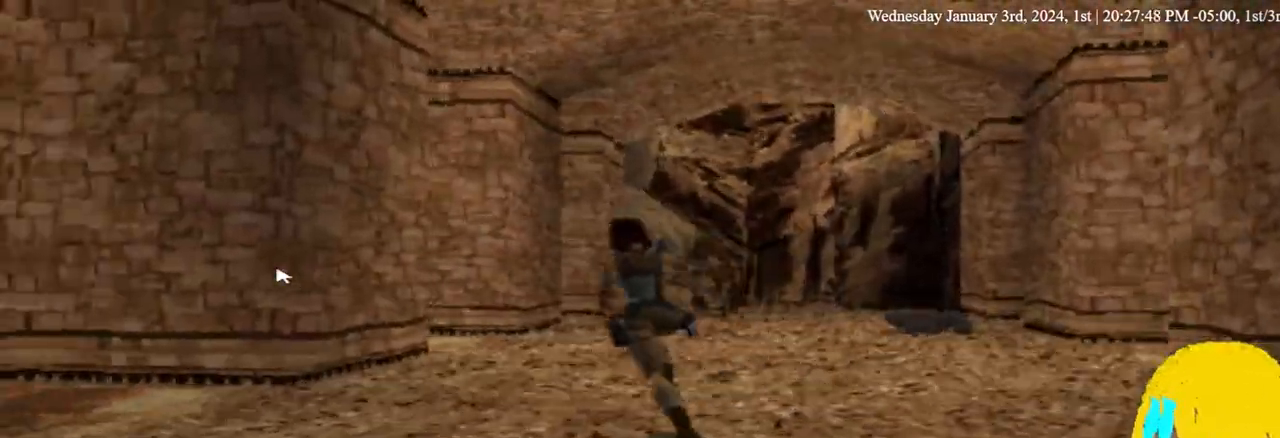
{"buttons": ["DPAD_UP", "DPAD_RIGHT"], "left_stick": "center", "right_stick": "center", "events": [[67, "DPAD_LEFT", "up"], [100, "DPAD_RIGHT", "down"]]}